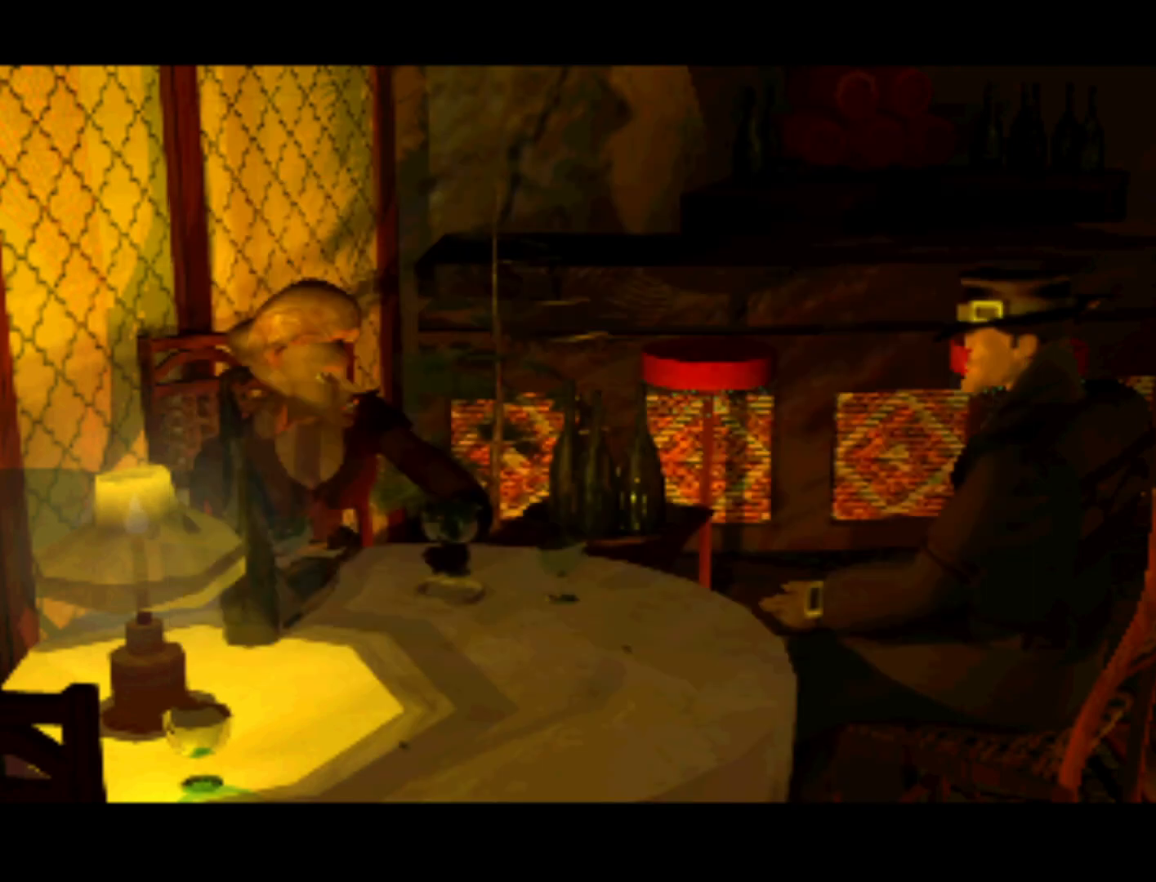
Gameplay with a controller (PlayStation layout); each line is a JSON object with the inputs held at the frame after it. "events" lists button and stick changes between this image and that frame as [ms after this image, input, new state], when the widget could be followed in between. Not read: L3 R3.
{"buttons": [], "left_stick": "center", "right_stick": "center", "events": [[33, "TRIANGLE", "up"]]}
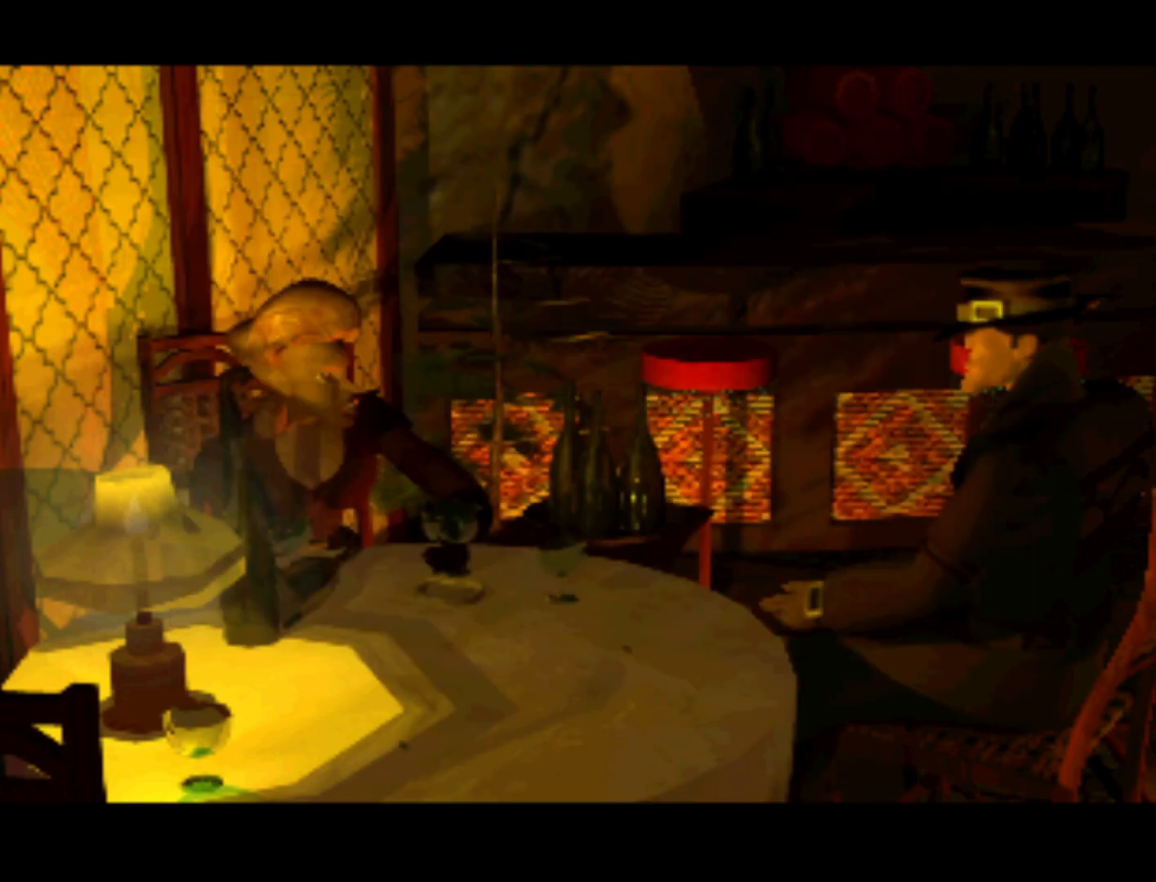
{"buttons": [], "left_stick": "center", "right_stick": "center", "events": []}
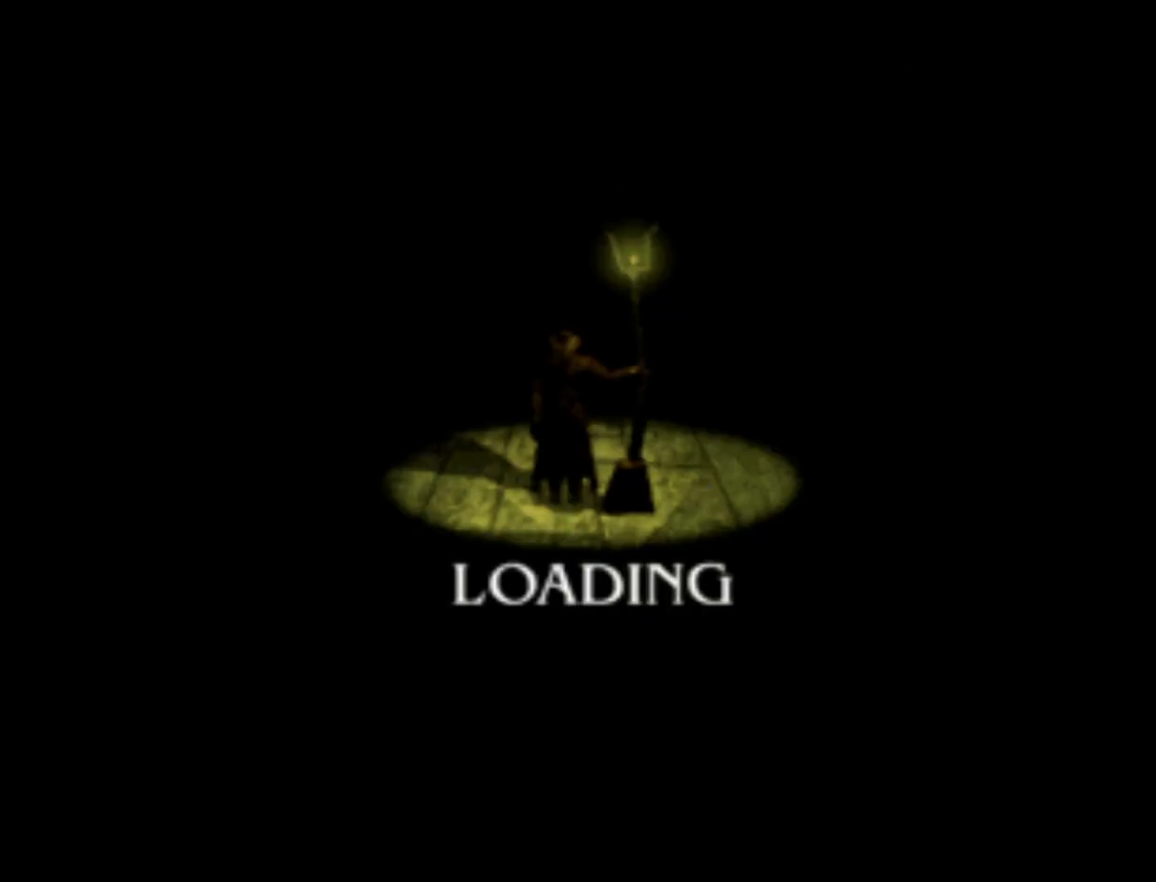
{"buttons": [], "left_stick": "center", "right_stick": "center", "events": []}
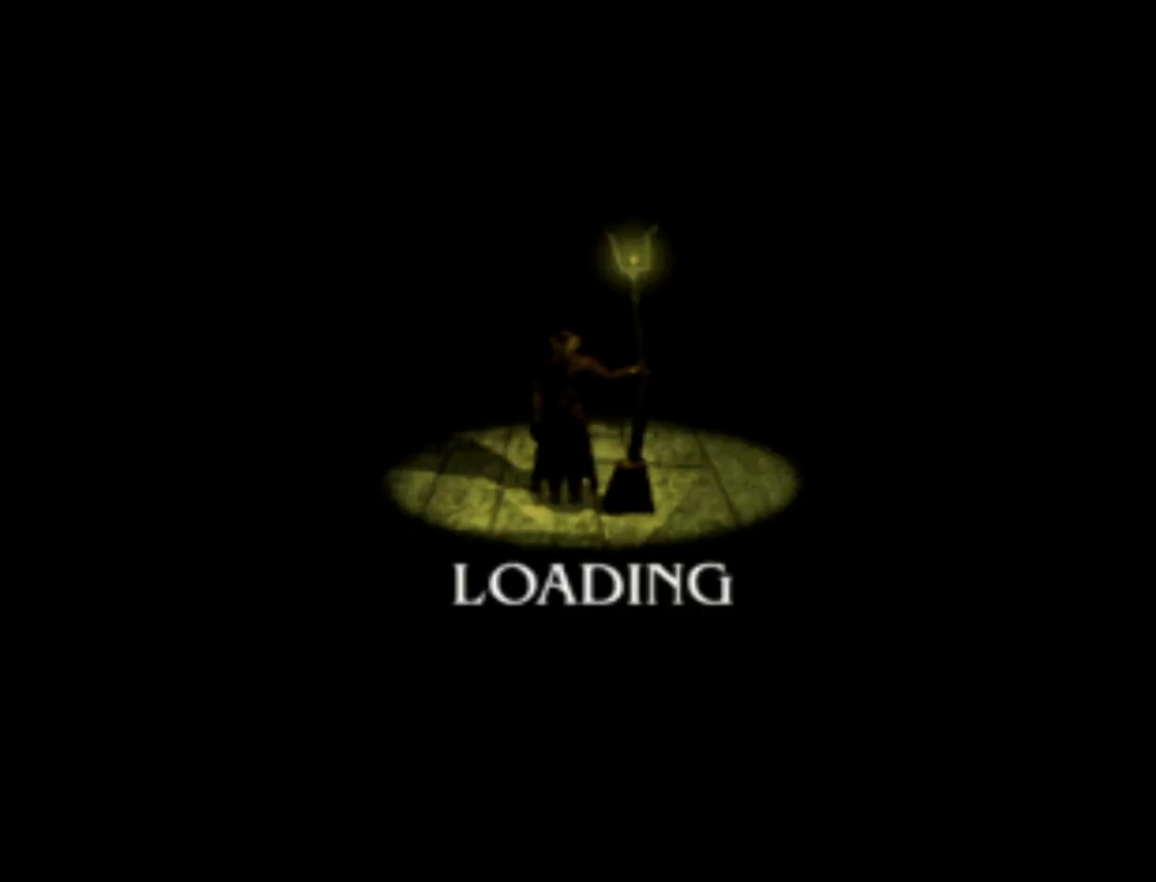
{"buttons": [], "left_stick": "center", "right_stick": "center", "events": []}
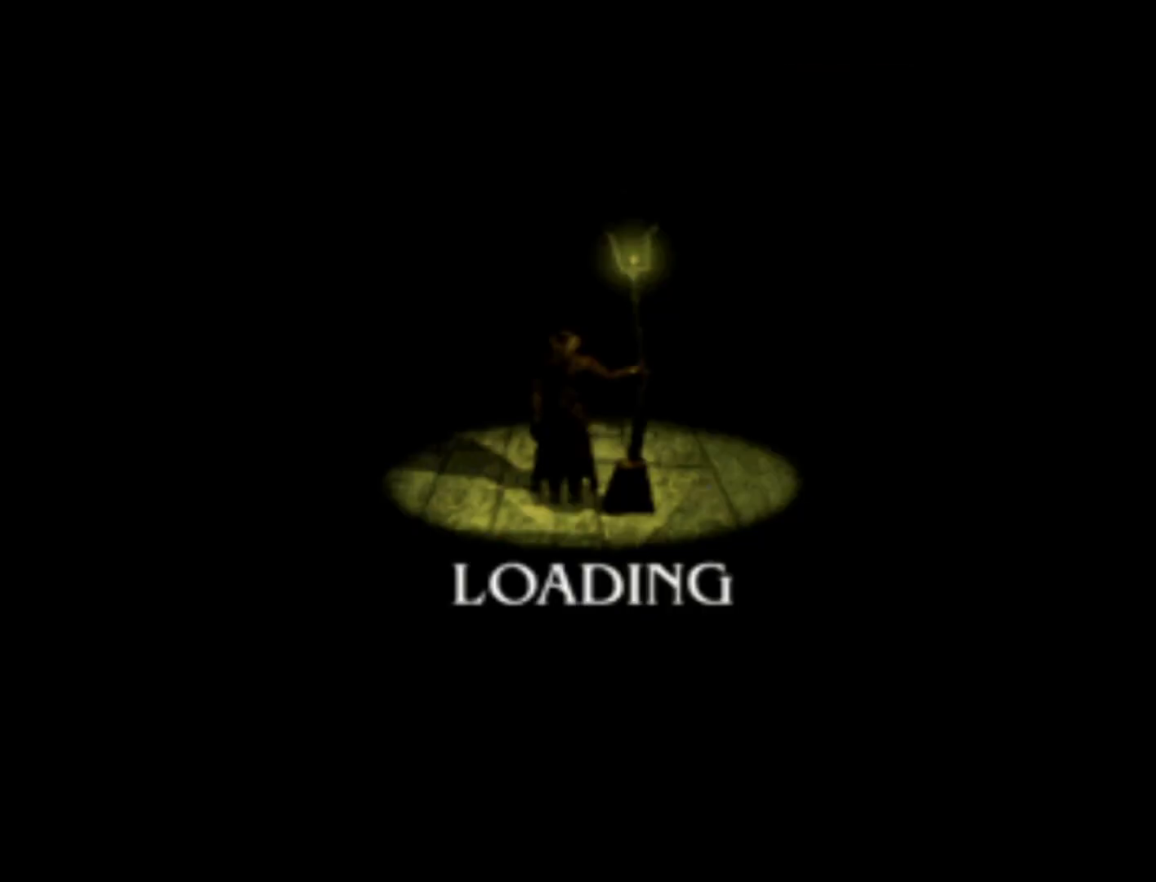
{"buttons": [], "left_stick": "center", "right_stick": "center", "events": []}
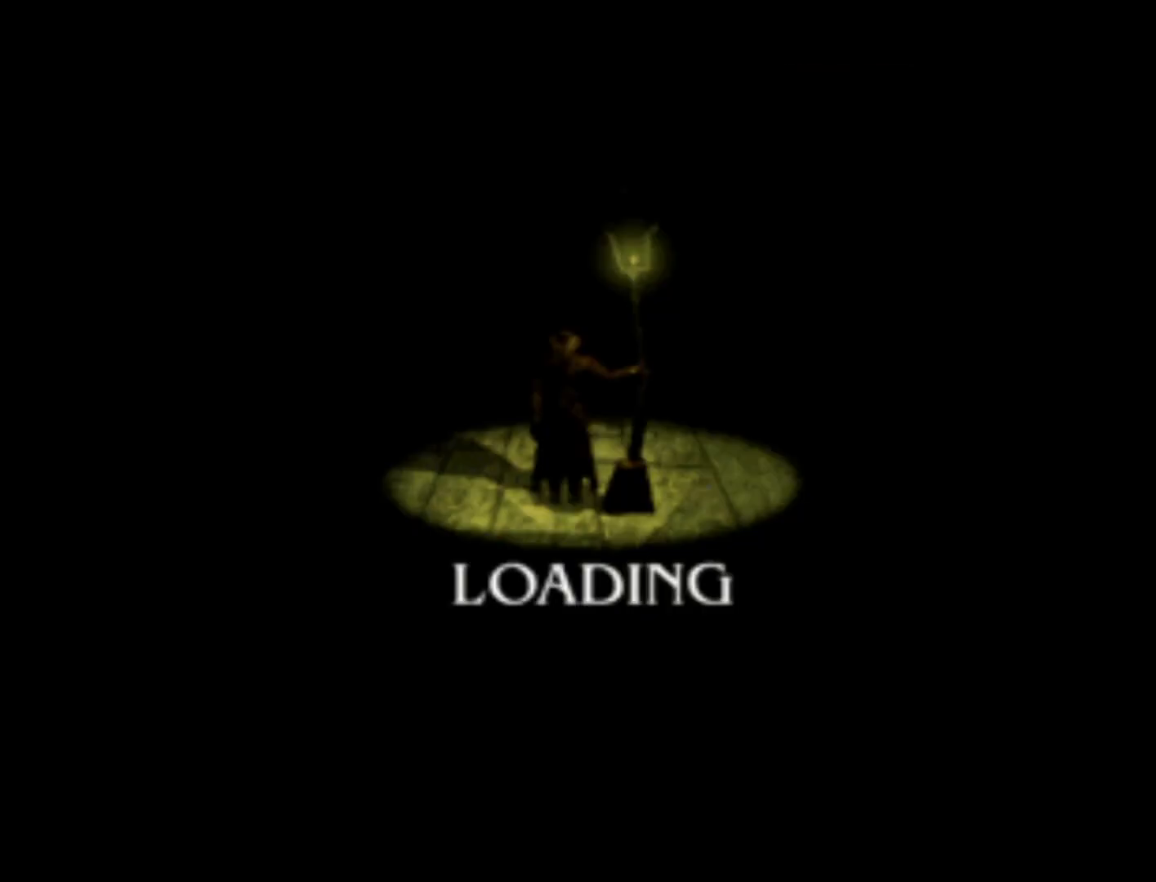
{"buttons": [], "left_stick": "center", "right_stick": "center", "events": []}
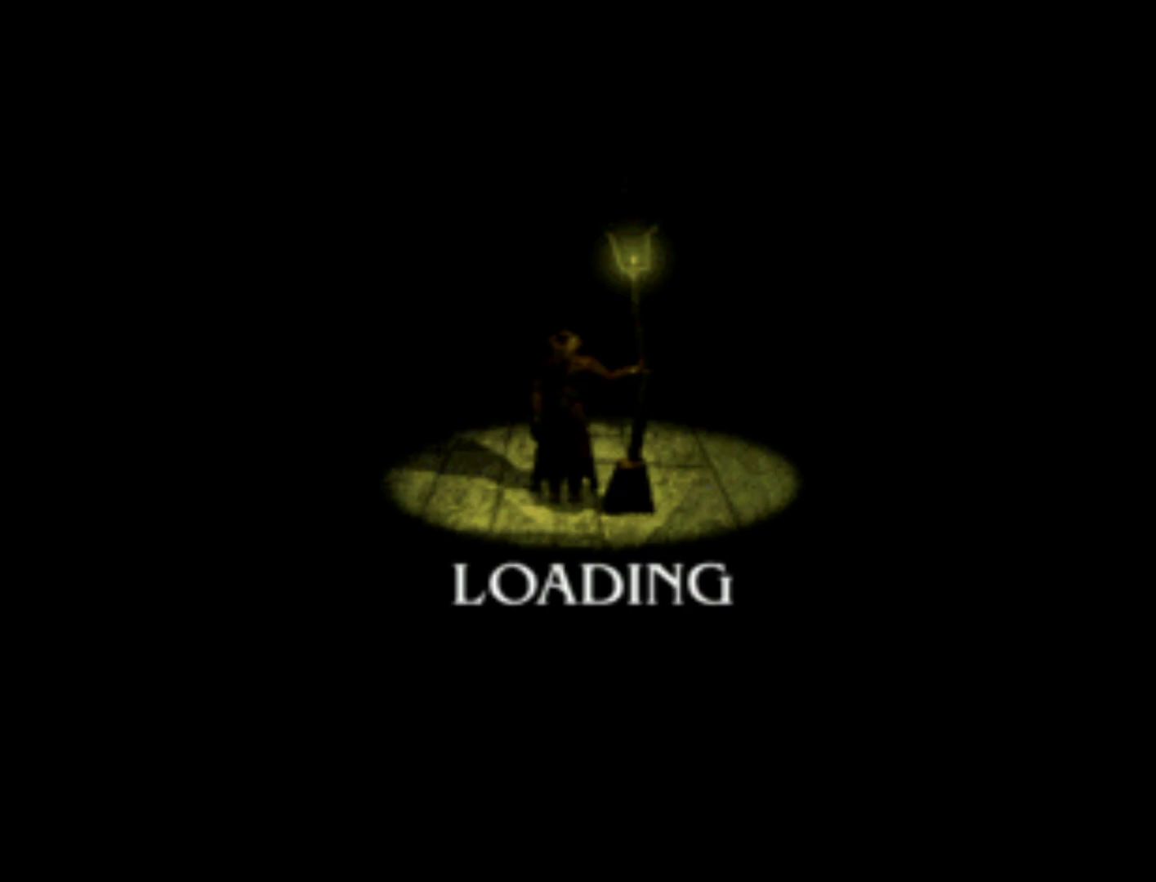
{"buttons": [], "left_stick": "center", "right_stick": "center", "events": []}
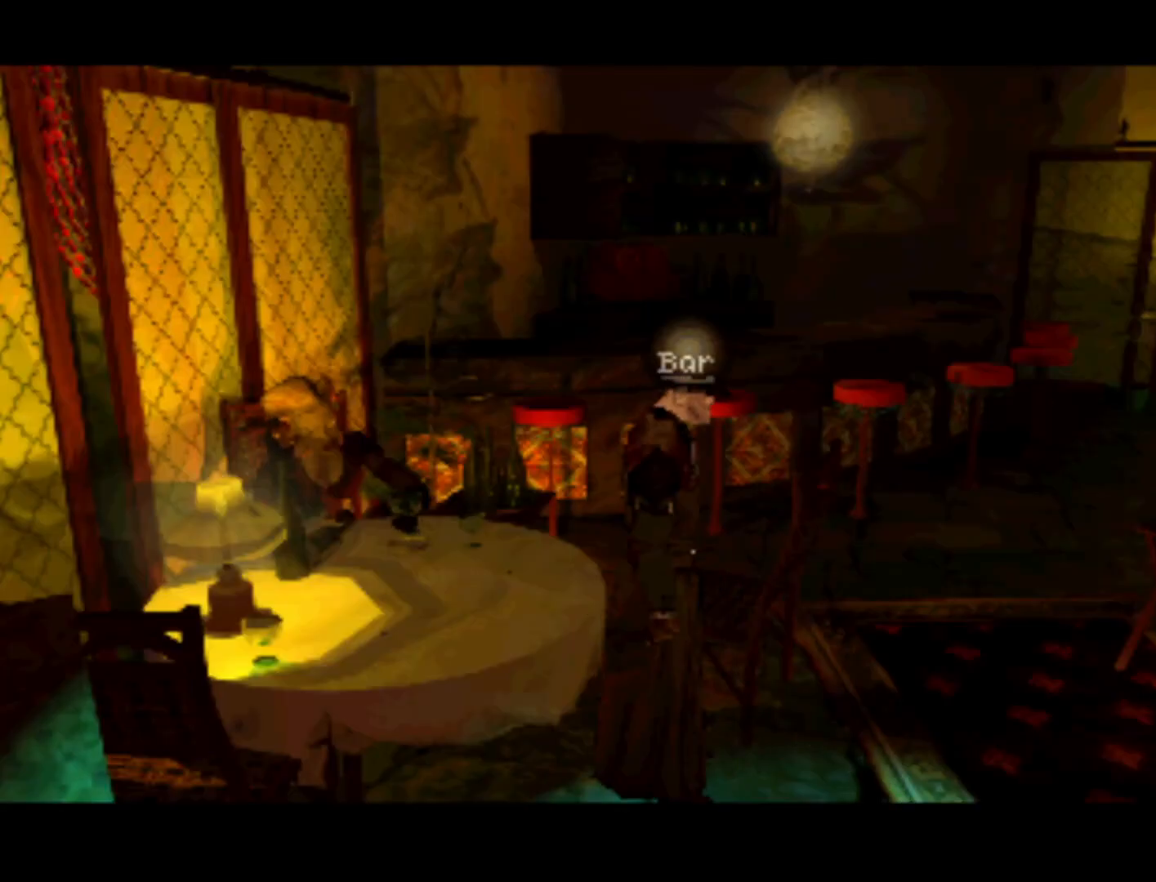
{"buttons": ["DPAD_LEFT"], "left_stick": "center", "right_stick": "center", "events": [[267, "DPAD_LEFT", "down"]]}
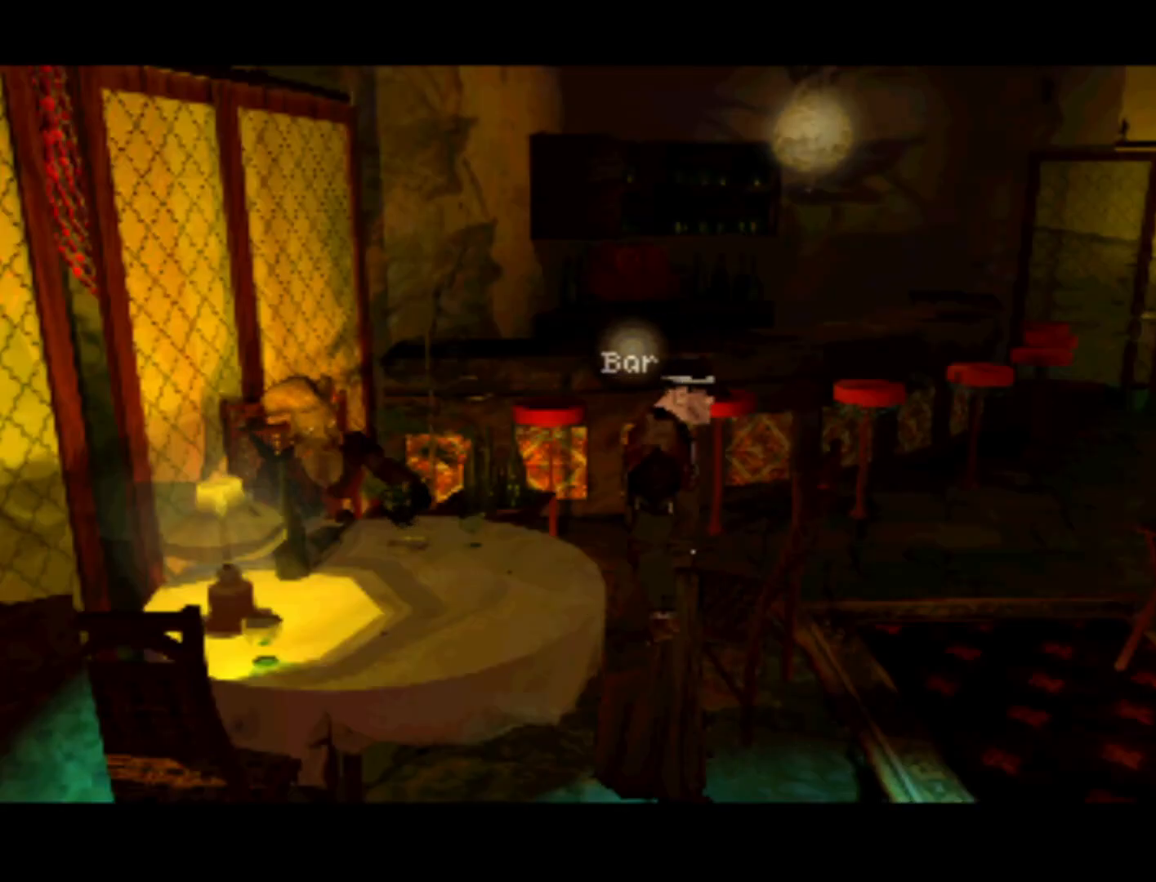
{"buttons": ["DPAD_LEFT"], "left_stick": "center", "right_stick": "center", "events": [[67, "DPAD_DOWN", "down"], [167, "DPAD_LEFT", "up"], [233, "DPAD_DOWN", "up"], [367, "DPAD_LEFT", "down"]]}
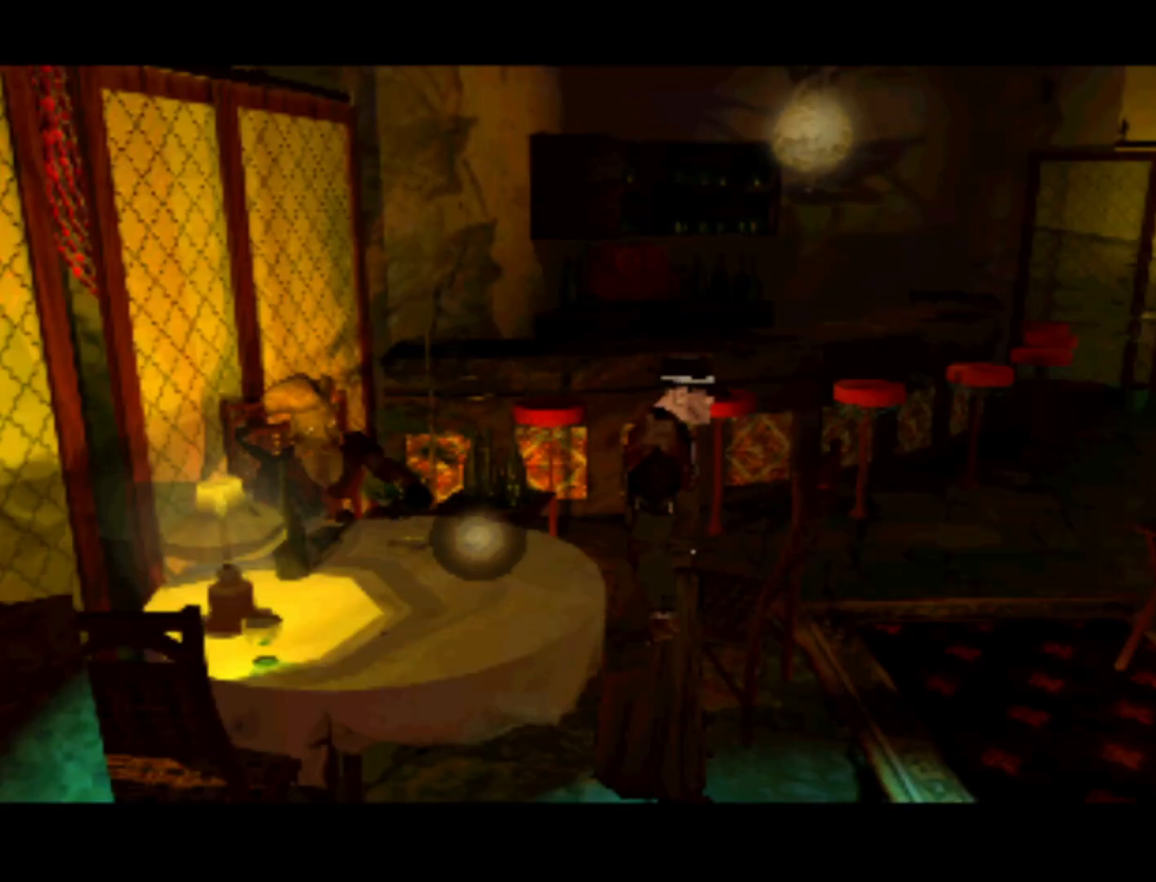
{"buttons": [], "left_stick": "center", "right_stick": "center", "events": [[67, "DPAD_LEFT", "up"], [200, "DPAD_UP", "down"], [433, "DPAD_UP", "up"]]}
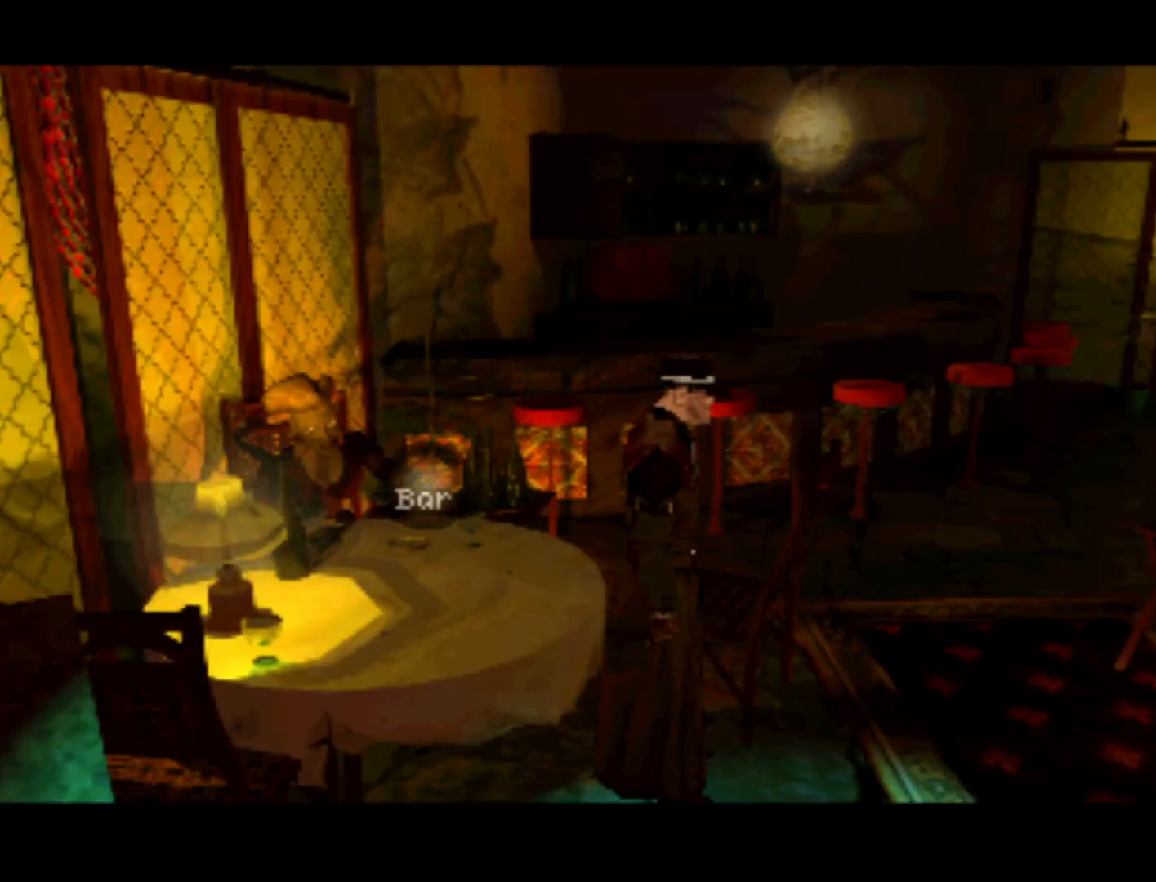
{"buttons": [], "left_stick": "center", "right_stick": "center", "events": [[33, "DPAD_LEFT", "down"], [167, "DPAD_LEFT", "up"]]}
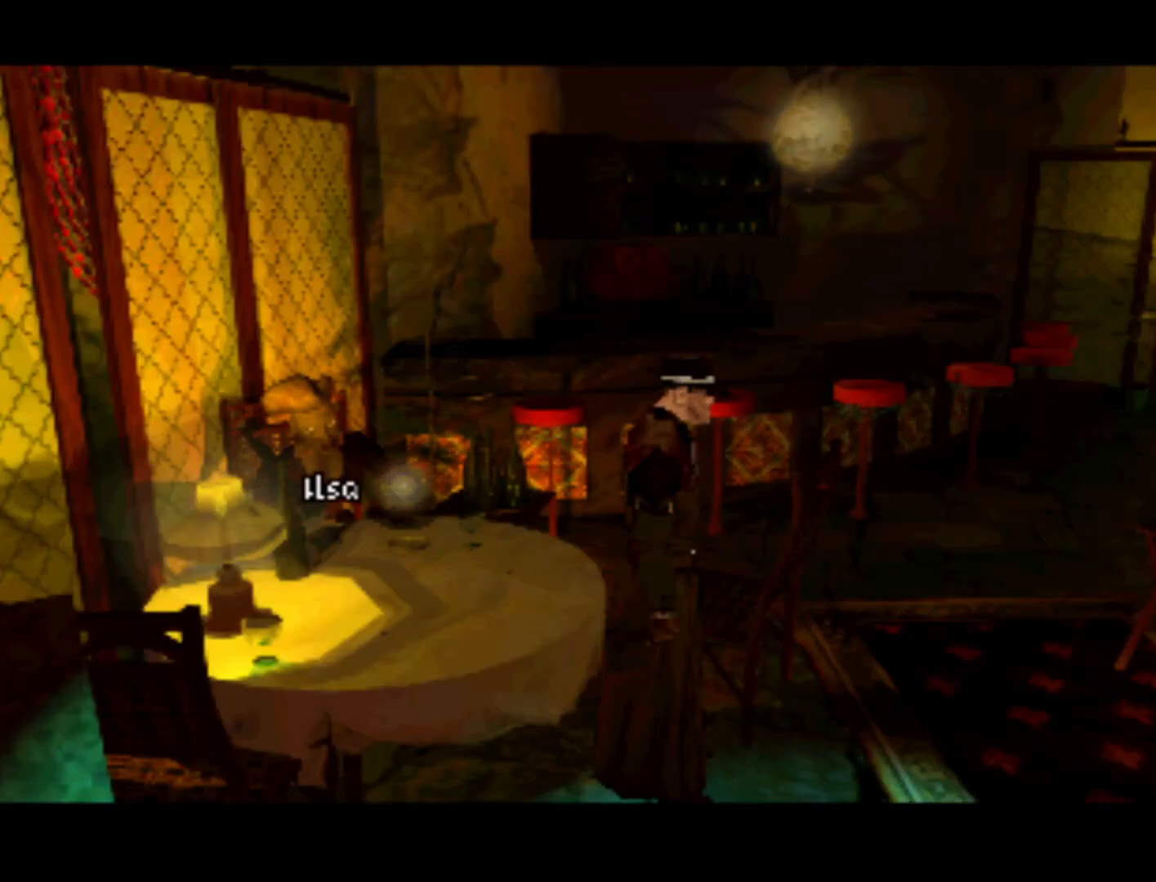
{"buttons": [], "left_stick": "center", "right_stick": "center", "events": [[67, "SQUARE", "down"], [133, "SQUARE", "up"]]}
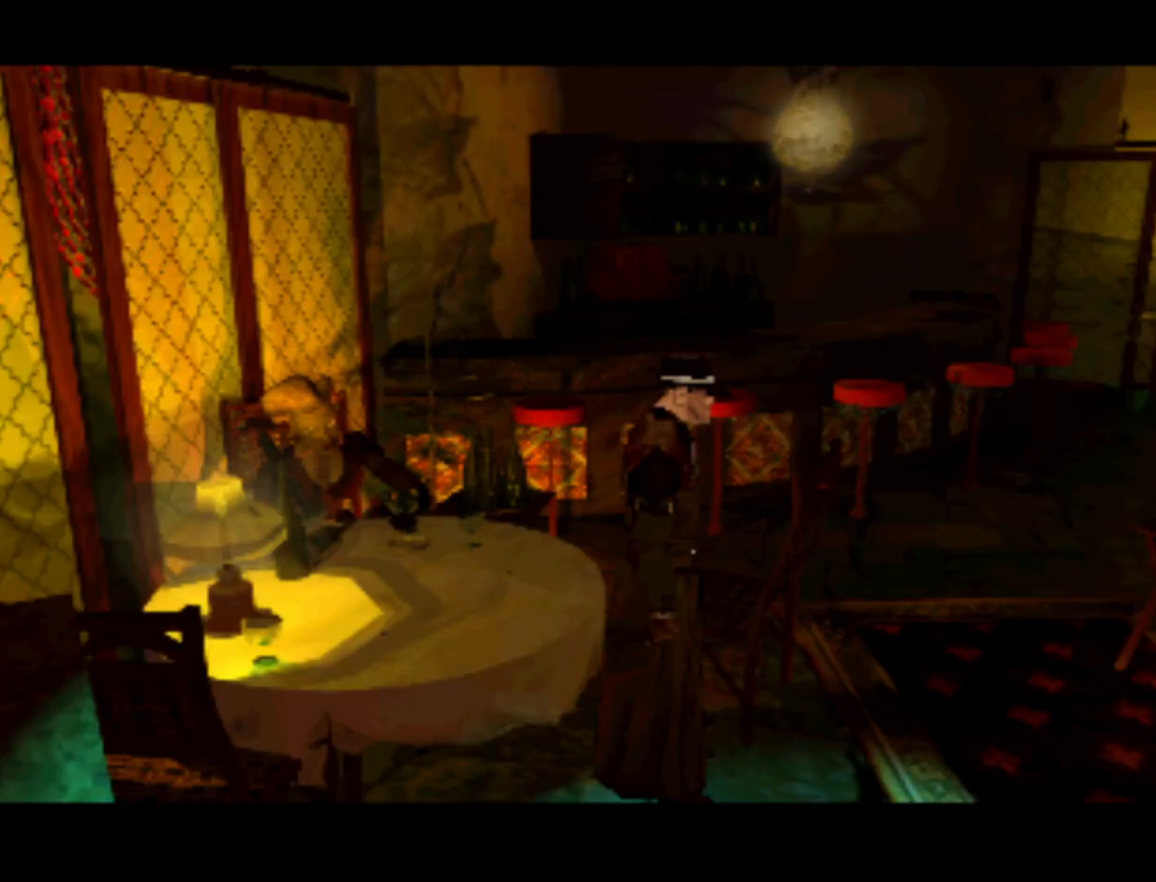
{"buttons": [], "left_stick": "center", "right_stick": "center", "events": []}
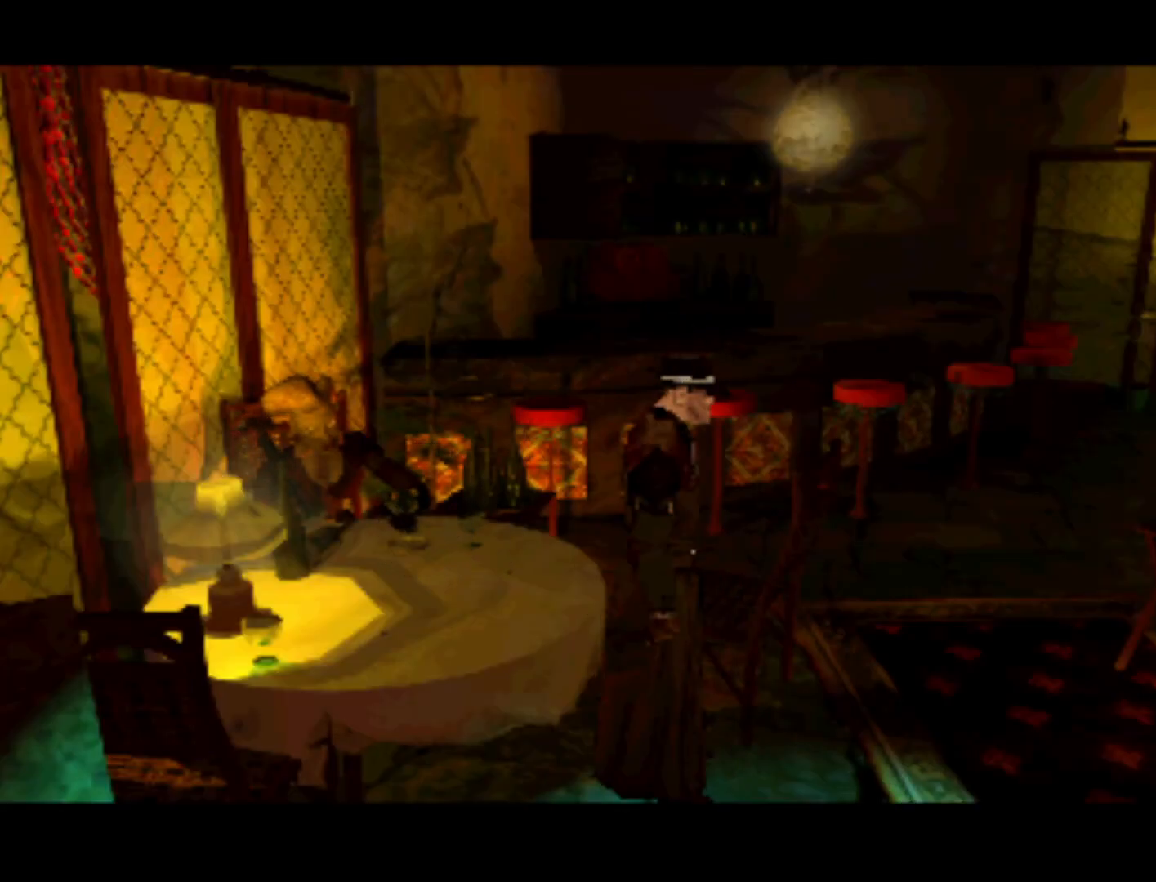
{"buttons": [], "left_stick": "center", "right_stick": "center", "events": []}
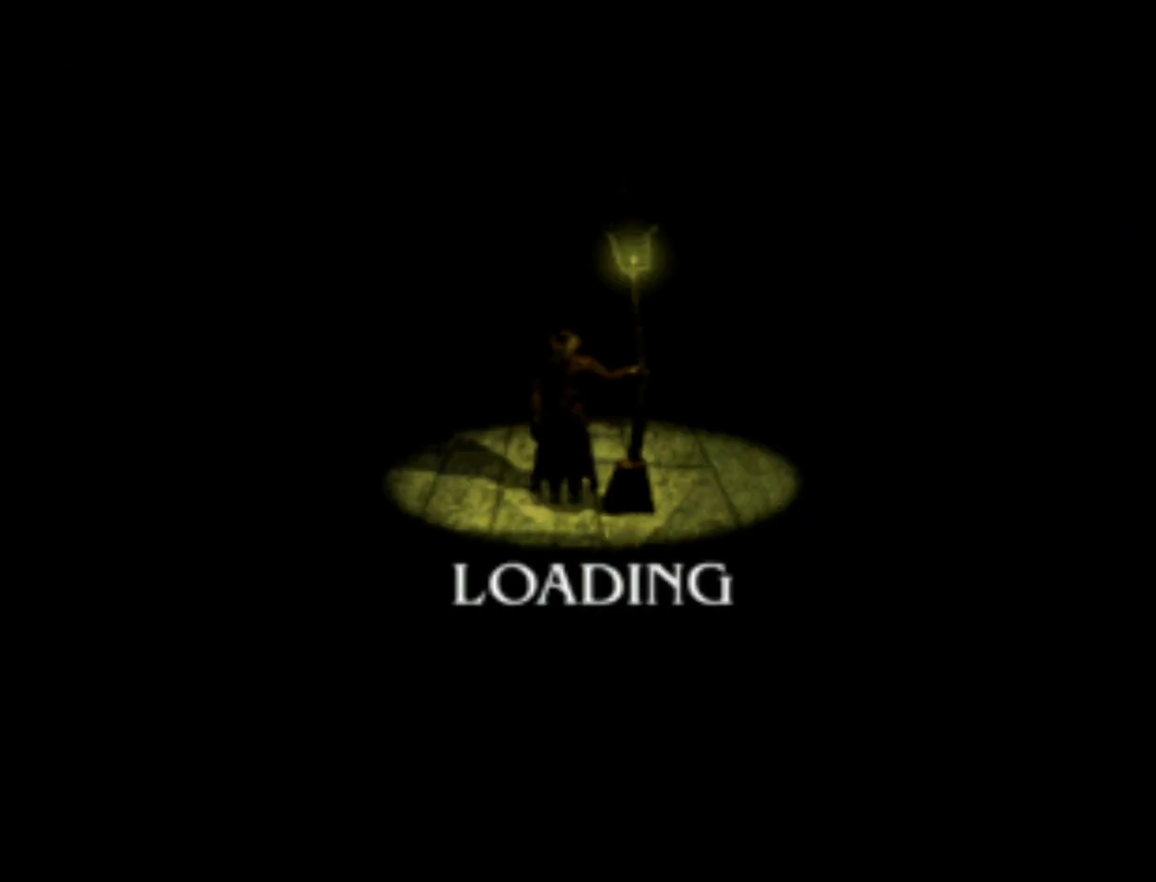
{"buttons": [], "left_stick": "center", "right_stick": "center", "events": []}
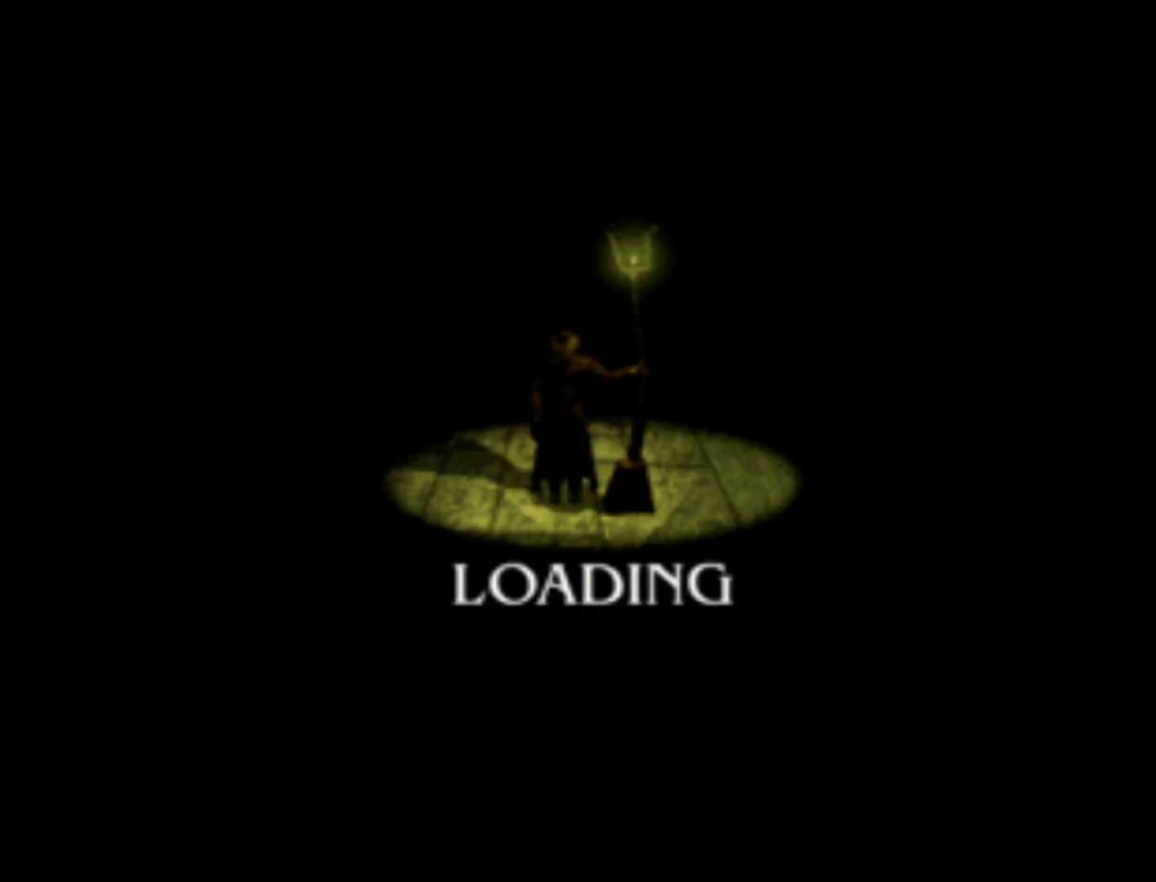
{"buttons": [], "left_stick": "center", "right_stick": "center", "events": []}
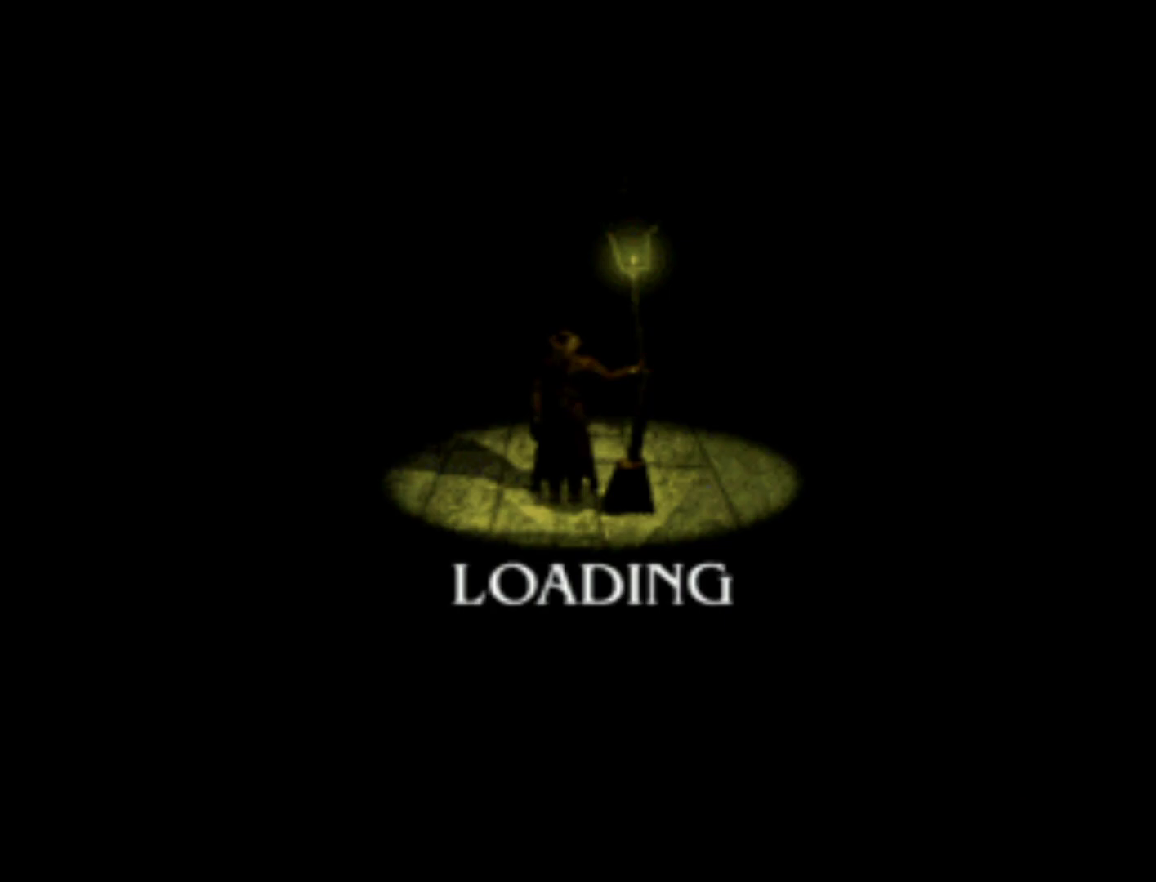
{"buttons": [], "left_stick": "center", "right_stick": "center", "events": []}
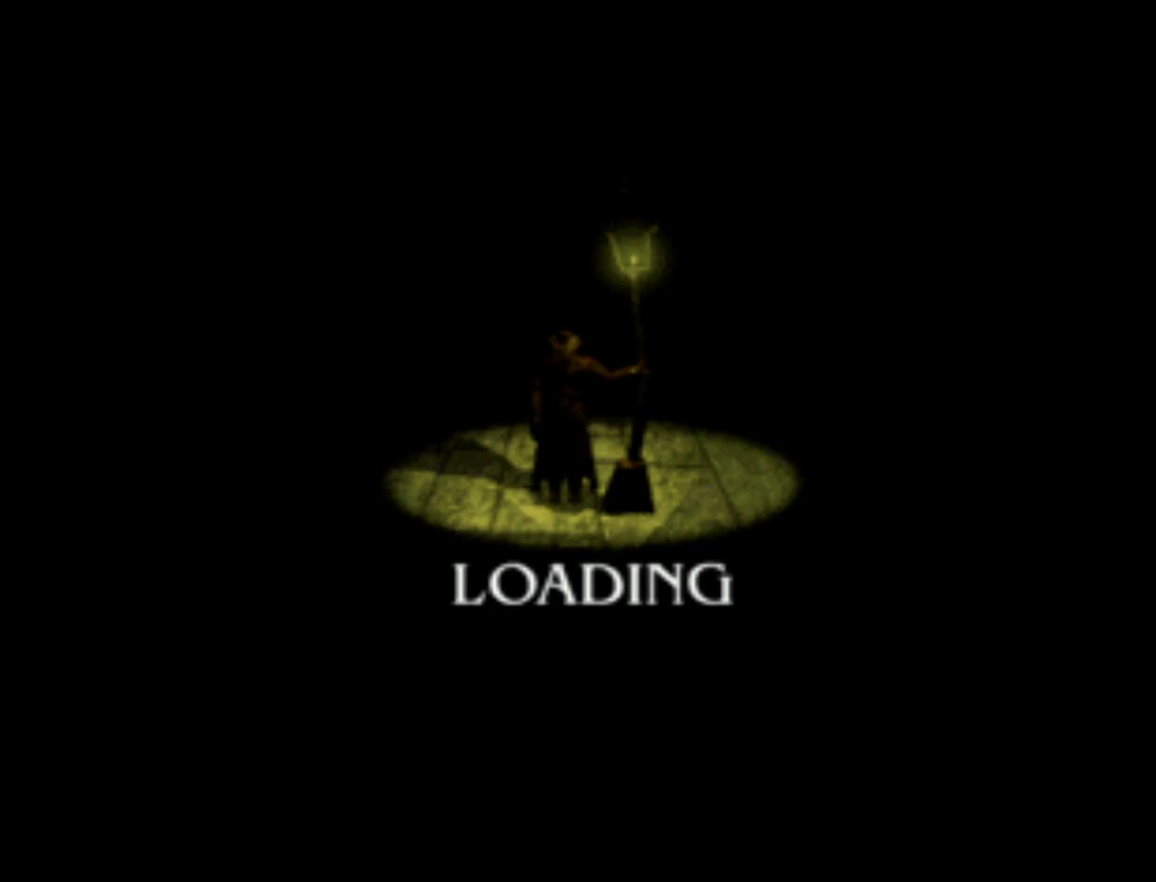
{"buttons": [], "left_stick": "center", "right_stick": "center", "events": []}
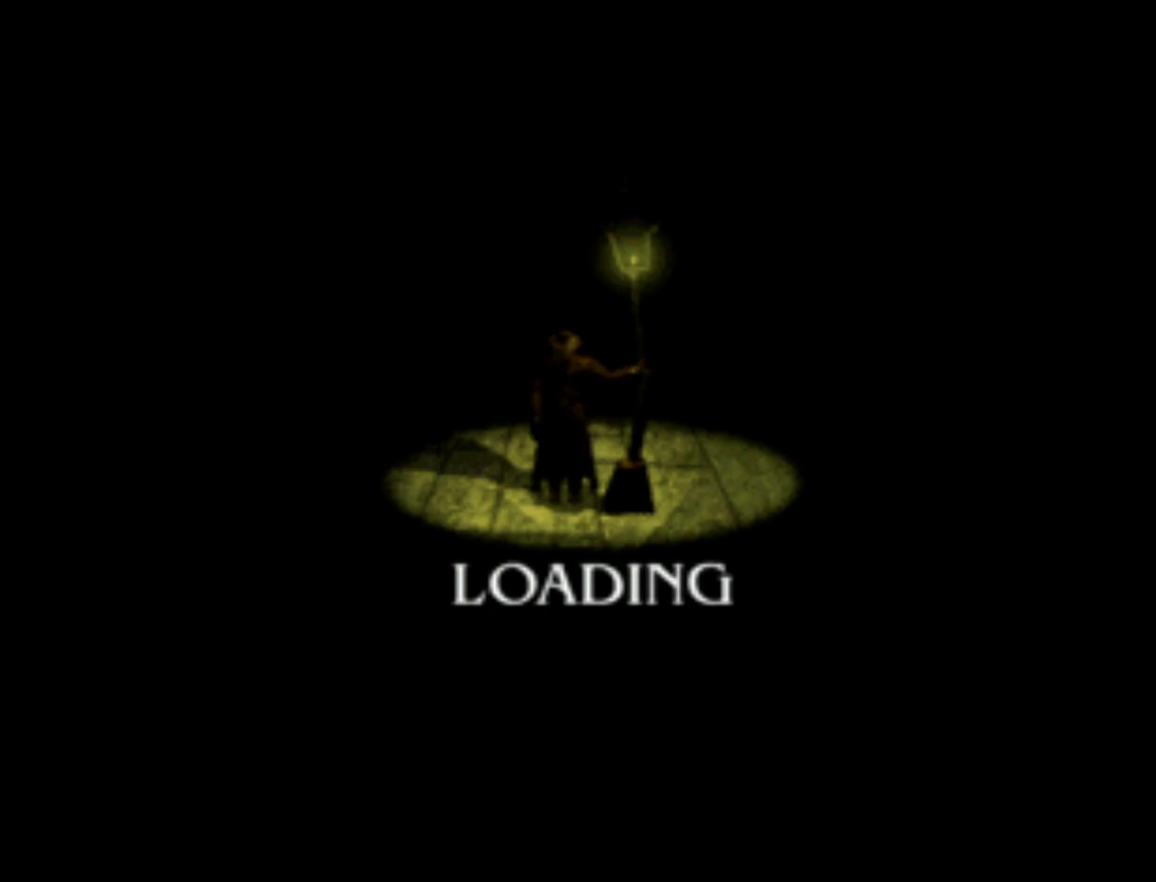
{"buttons": [], "left_stick": "center", "right_stick": "center", "events": []}
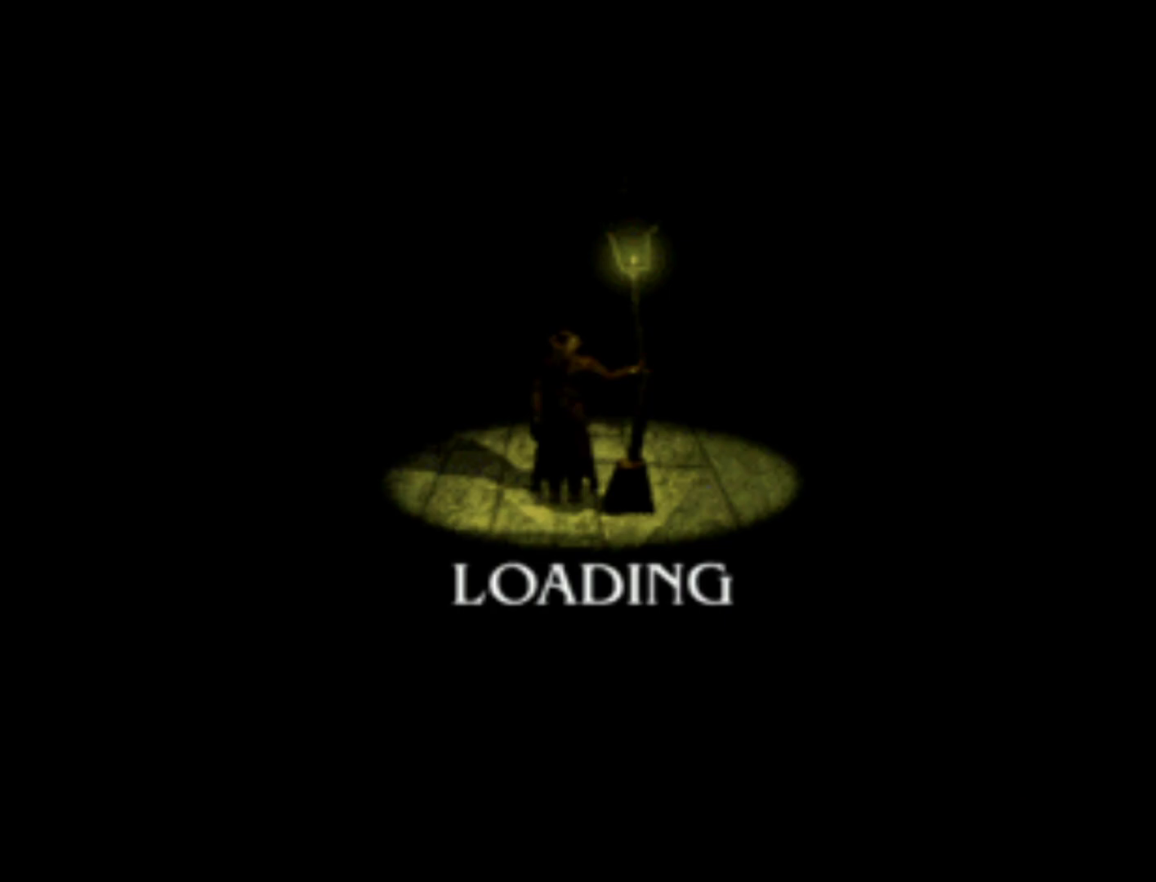
{"buttons": [], "left_stick": "center", "right_stick": "center", "events": []}
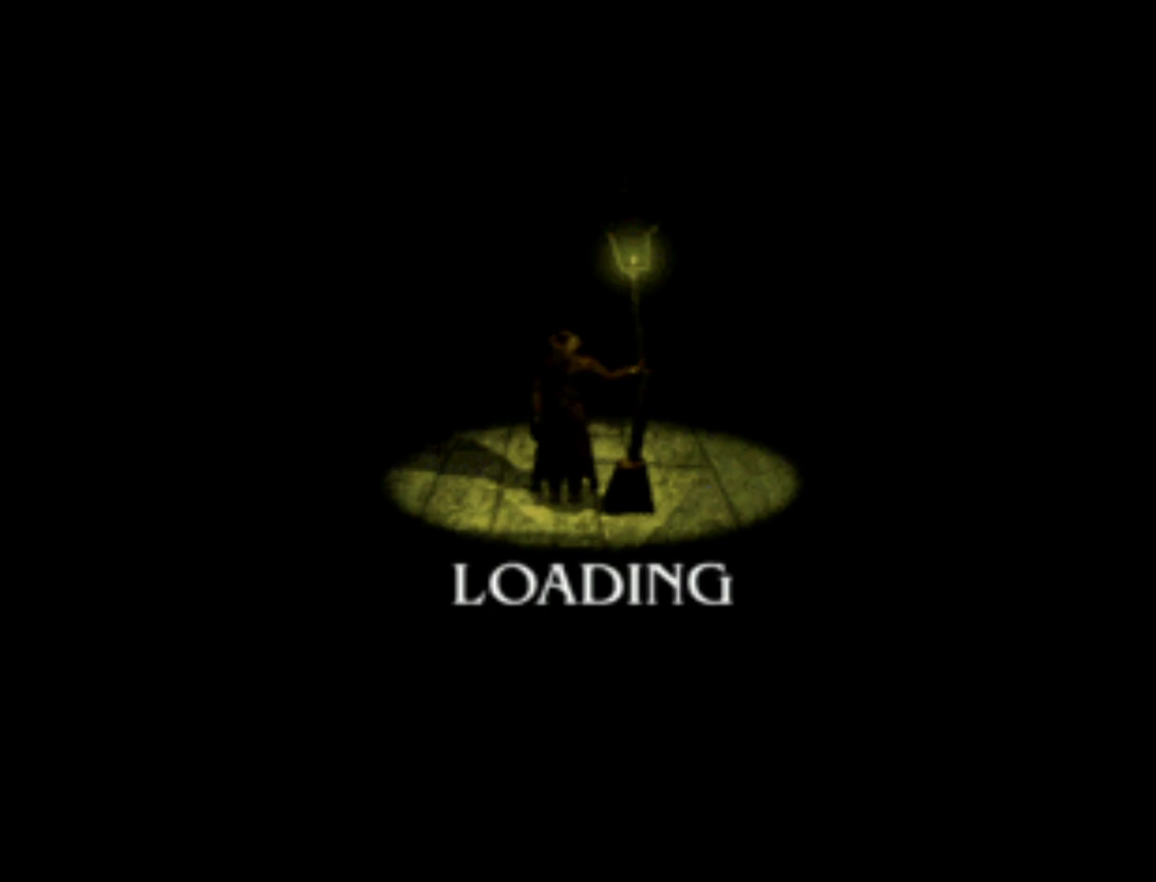
{"buttons": ["DPAD_RIGHT"], "left_stick": "center", "right_stick": "center", "events": [[467, "DPAD_RIGHT", "down"]]}
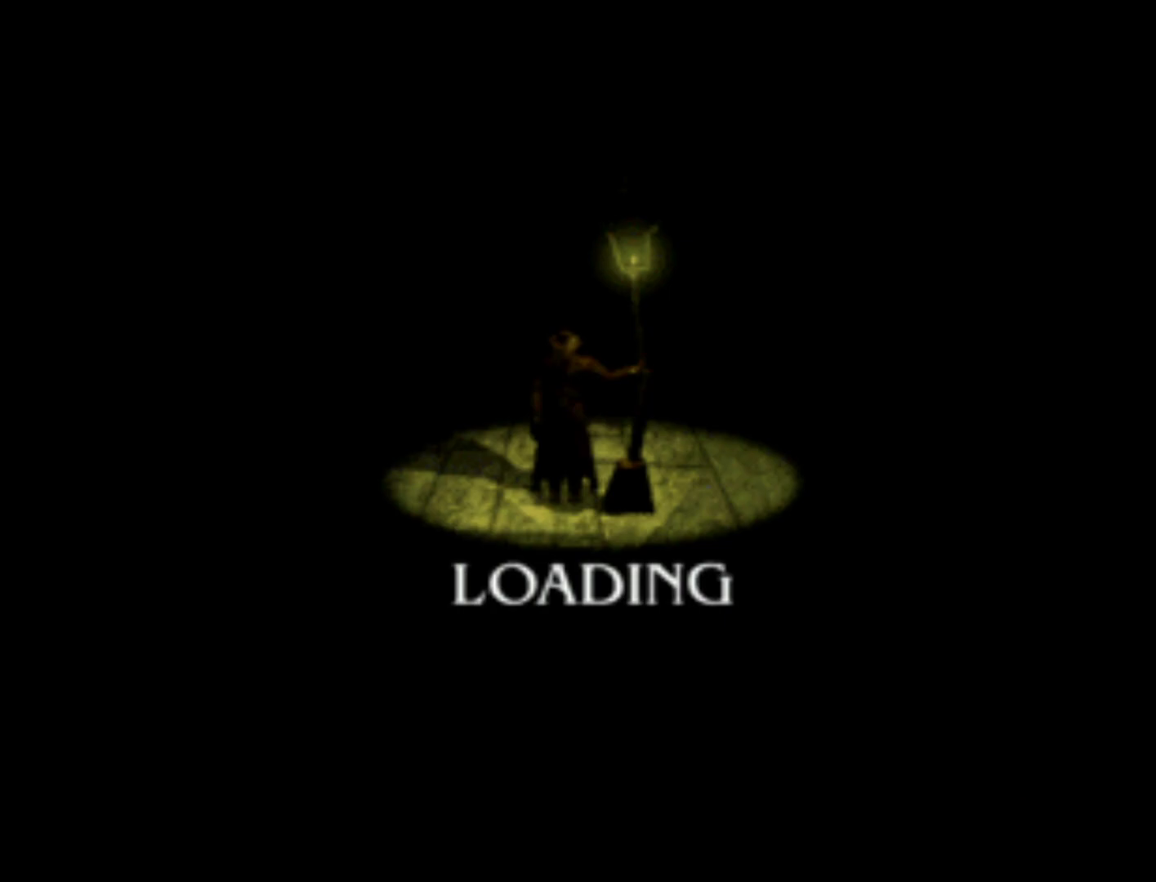
{"buttons": [], "left_stick": "center", "right_stick": "center", "events": [[200, "DPAD_RIGHT", "up"], [200, "DPAD_UP", "down"], [367, "DPAD_UP", "up"]]}
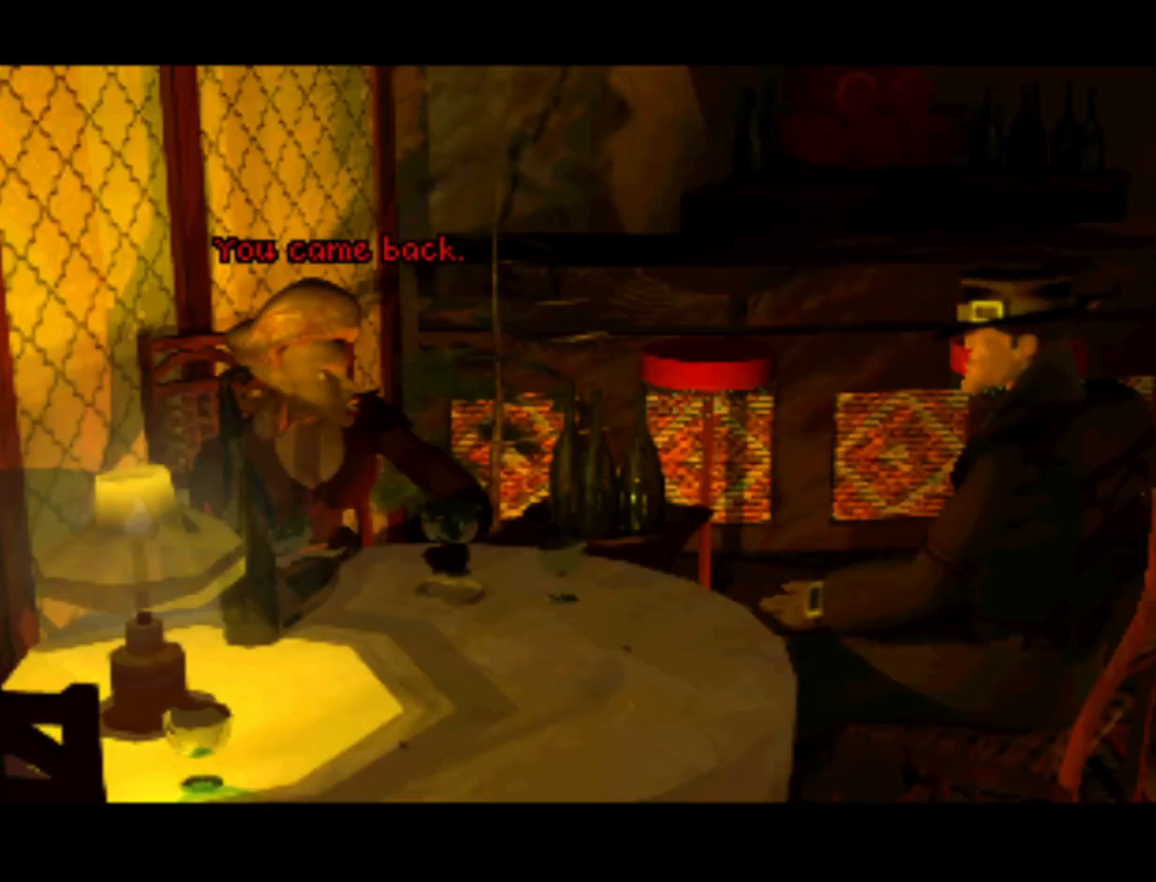
{"buttons": ["DPAD_RIGHT"], "left_stick": "center", "right_stick": "center", "events": [[300, "DPAD_RIGHT", "down"]]}